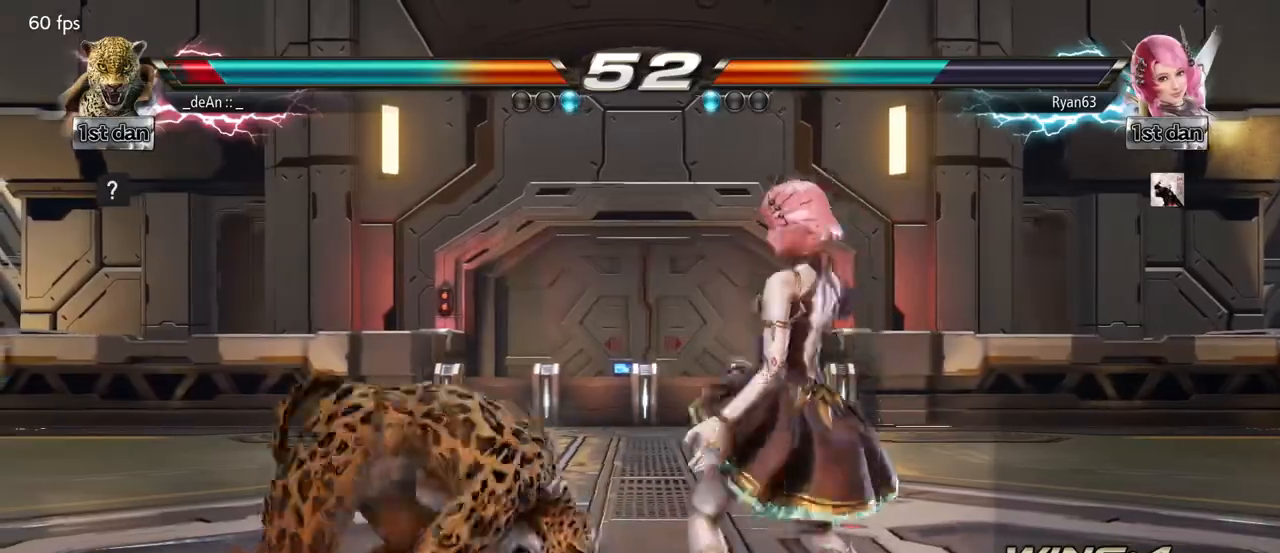
Gameplay with a controller (arcade stick); each line is a JSON object with the inputs held at the frame after it. "events" lists button and stick changes between this image and that frame as [ms after this image, input, new state], when the widget could be followed in between. Not read: L3 R3.
{"buttons": [], "left_stick": "left", "events": [[217, "SQUARE", "up"]]}
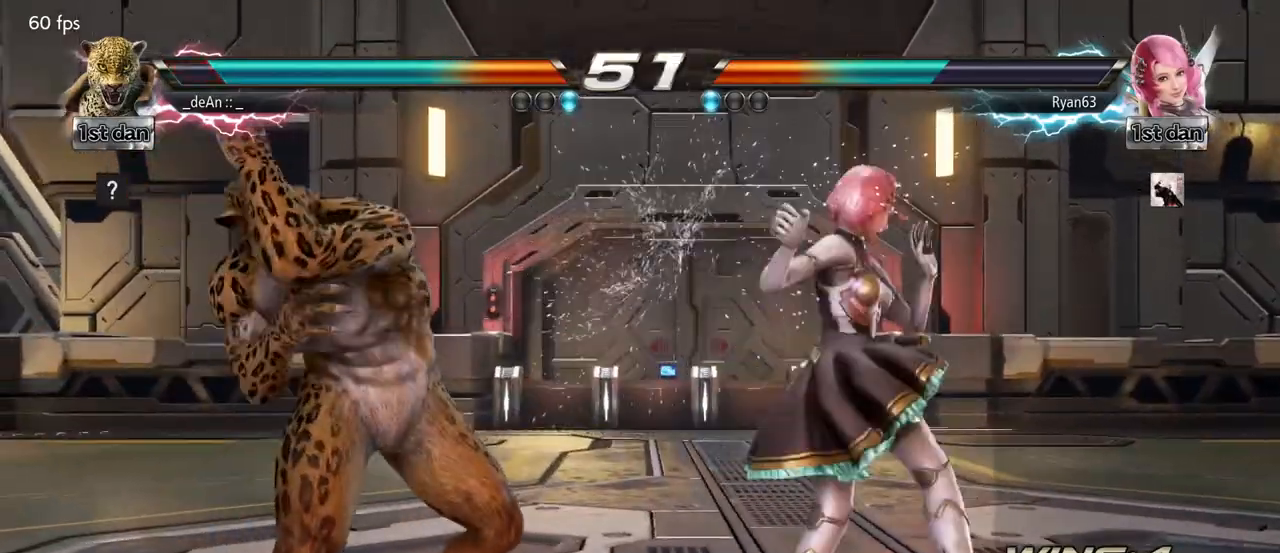
{"buttons": [], "left_stick": "center", "events": [[167, "SQUARE", "down"], [167, "left_stick", "center"], [233, "TRIANGLE", "down"], [317, "SQUARE", "up"], [367, "TRIANGLE", "up"]]}
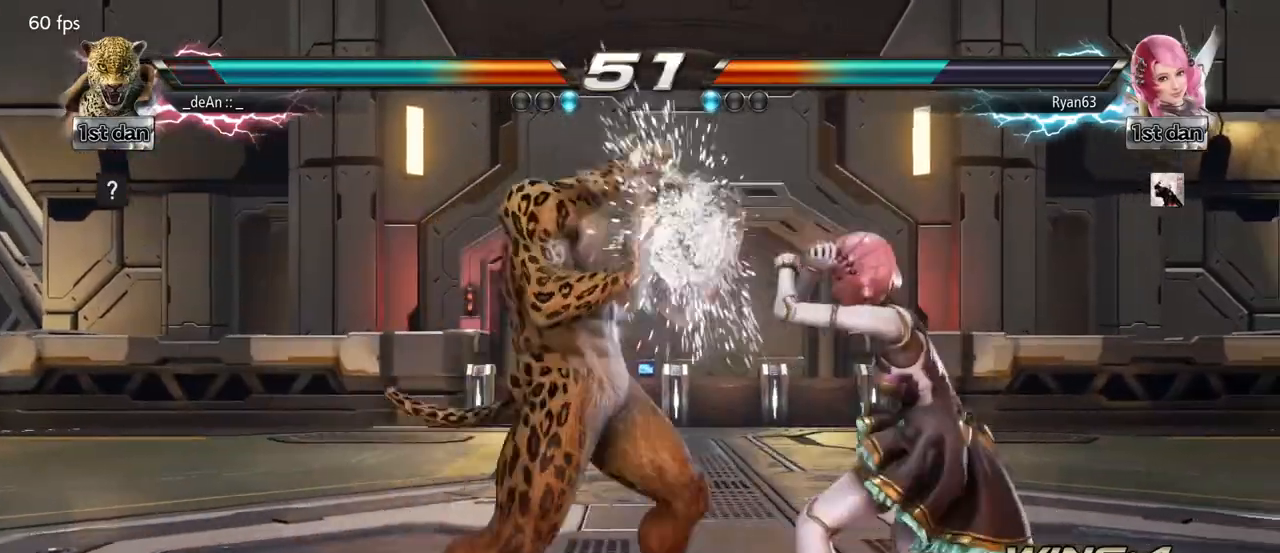
{"buttons": ["SQUARE"], "left_stick": "center", "events": [[300, "TRIANGLE", "down"], [417, "SQUARE", "down"], [467, "TRIANGLE", "up"]]}
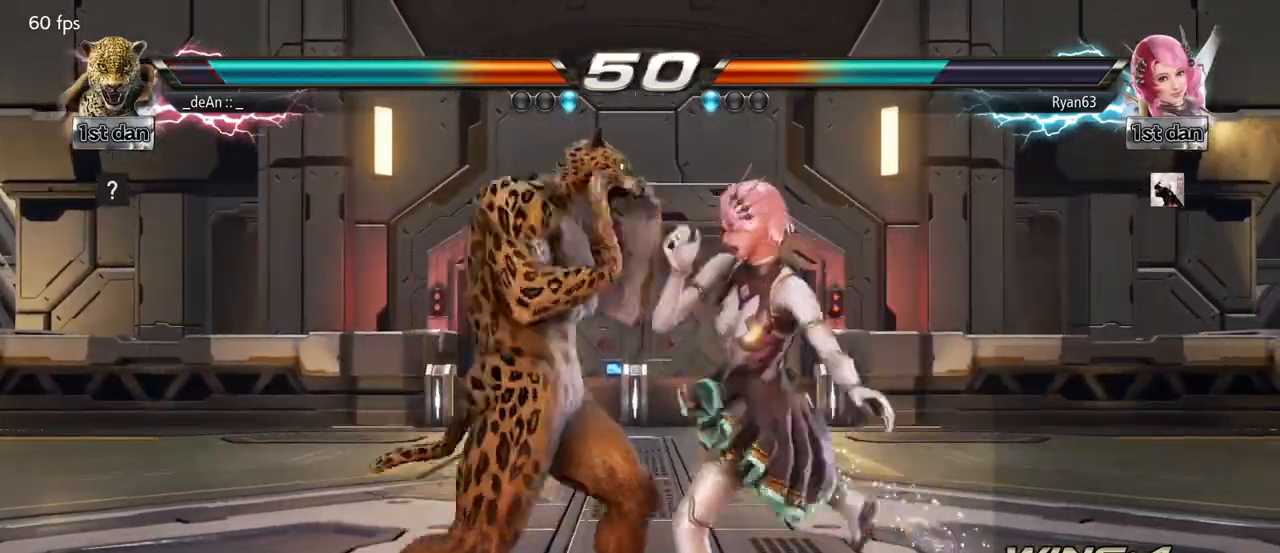
{"buttons": [], "left_stick": "center", "events": [[17, "SQUARE", "up"]]}
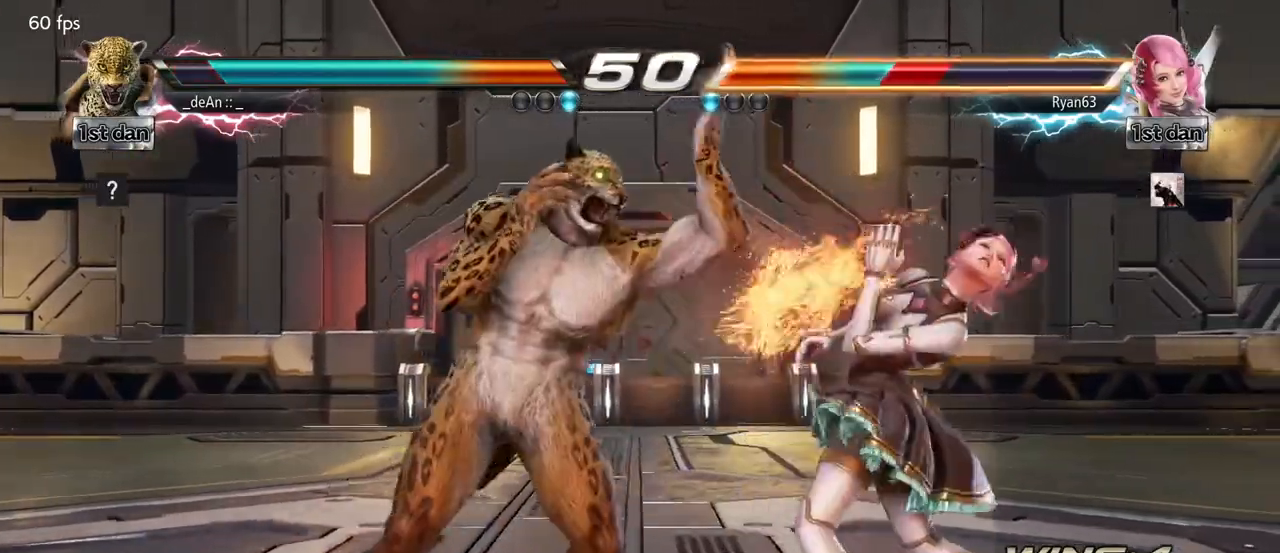
{"buttons": [], "left_stick": "center", "events": [[233, "SQUARE", "down"], [333, "SQUARE", "up"]]}
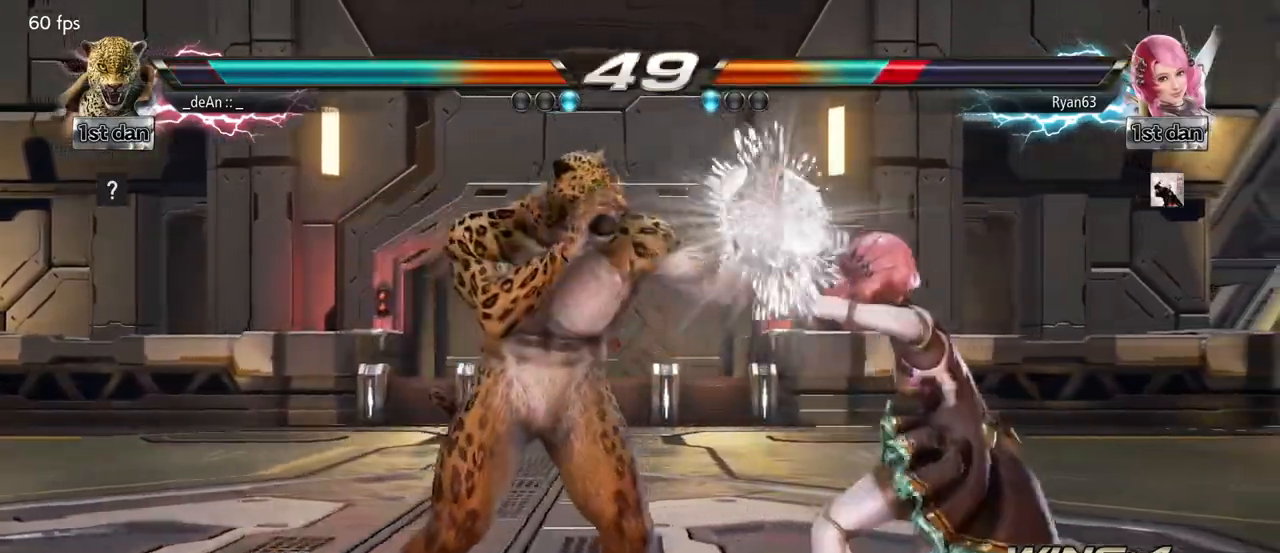
{"buttons": [], "left_stick": "center", "events": [[133, "left_stick", "down-right"], [167, "CIRCLE", "down"], [233, "CROSS", "down"], [300, "CIRCLE", "up"], [383, "left_stick", "center"], [400, "CROSS", "up"]]}
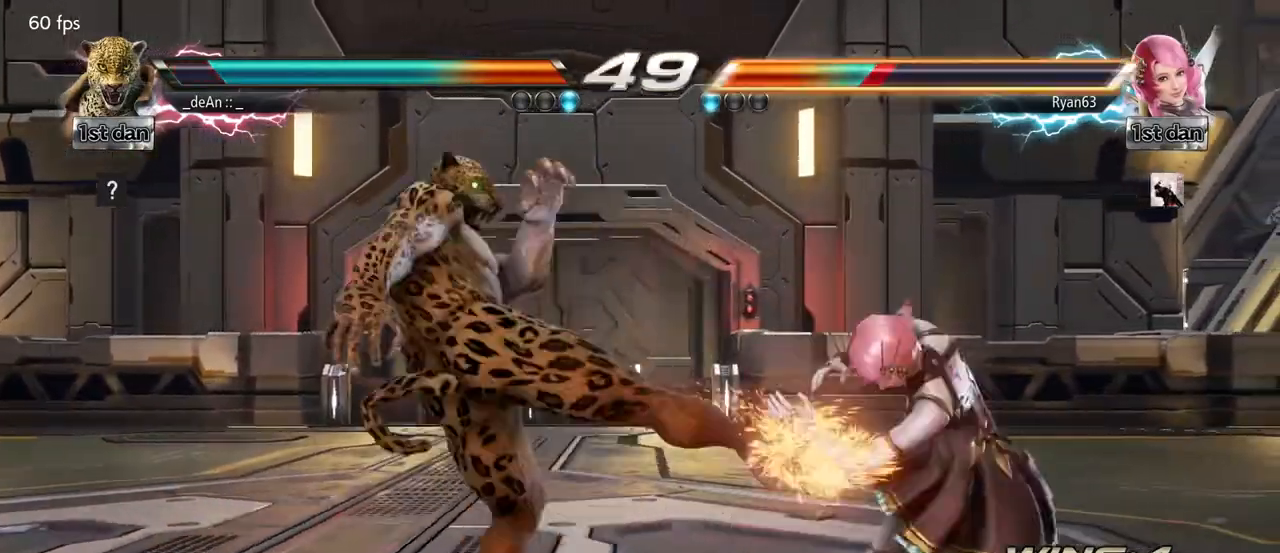
{"buttons": [], "left_stick": "center", "events": []}
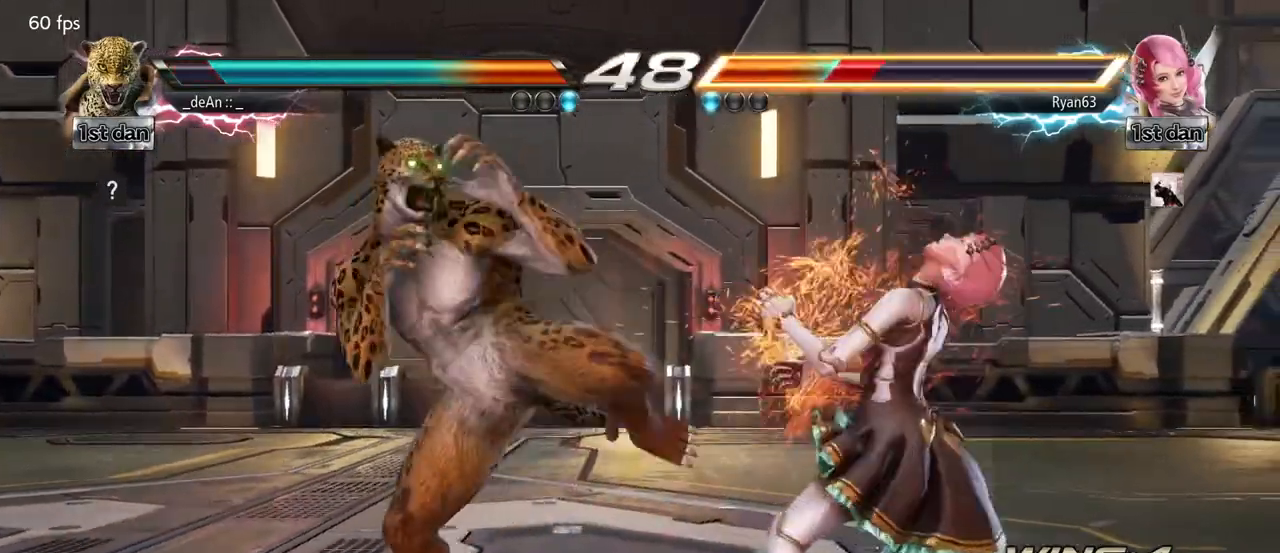
{"buttons": [], "left_stick": "center", "events": [[100, "left_stick", "down-right"], [150, "TRIANGLE", "down"], [300, "SQUARE", "down"], [350, "TRIANGLE", "up"], [367, "left_stick", "center"], [433, "SQUARE", "up"]]}
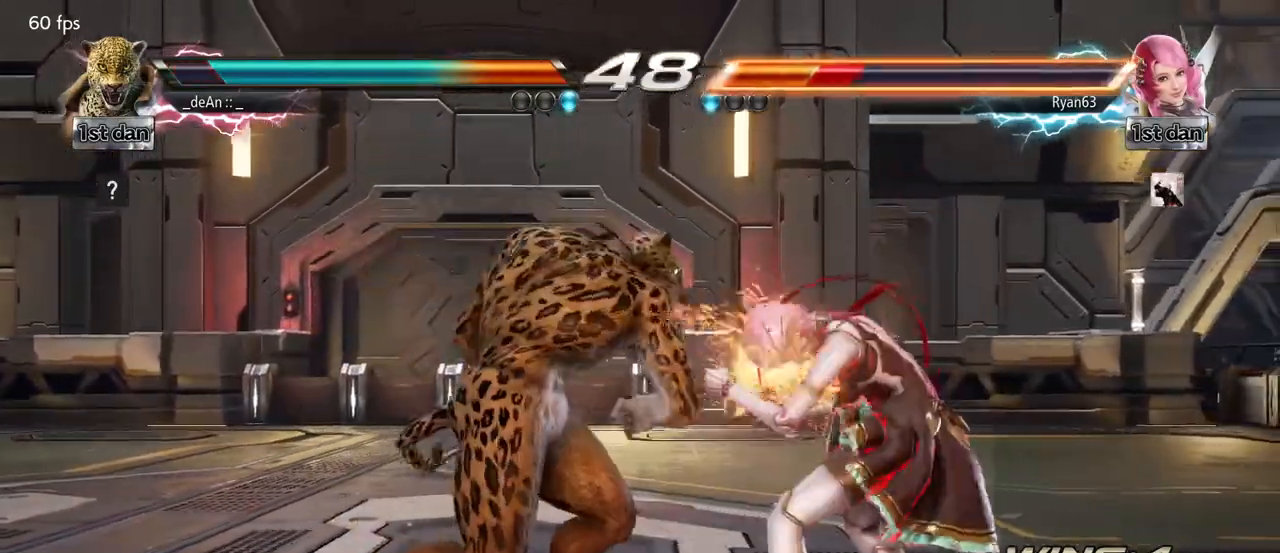
{"buttons": [], "left_stick": "center", "events": []}
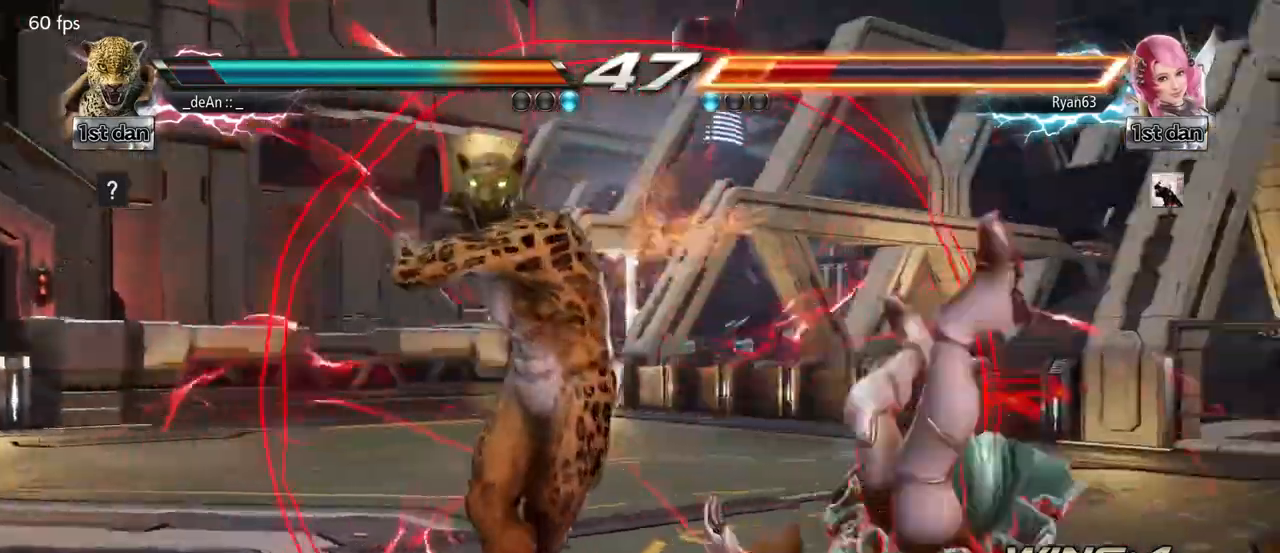
{"buttons": ["CROSS", "CIRCLE"], "left_stick": "down-right", "events": [[167, "left_stick", "right"], [233, "left_stick", "center"], [317, "left_stick", "right"], [417, "left_stick", "down-right"], [433, "CIRCLE", "down"], [500, "CROSS", "down"]]}
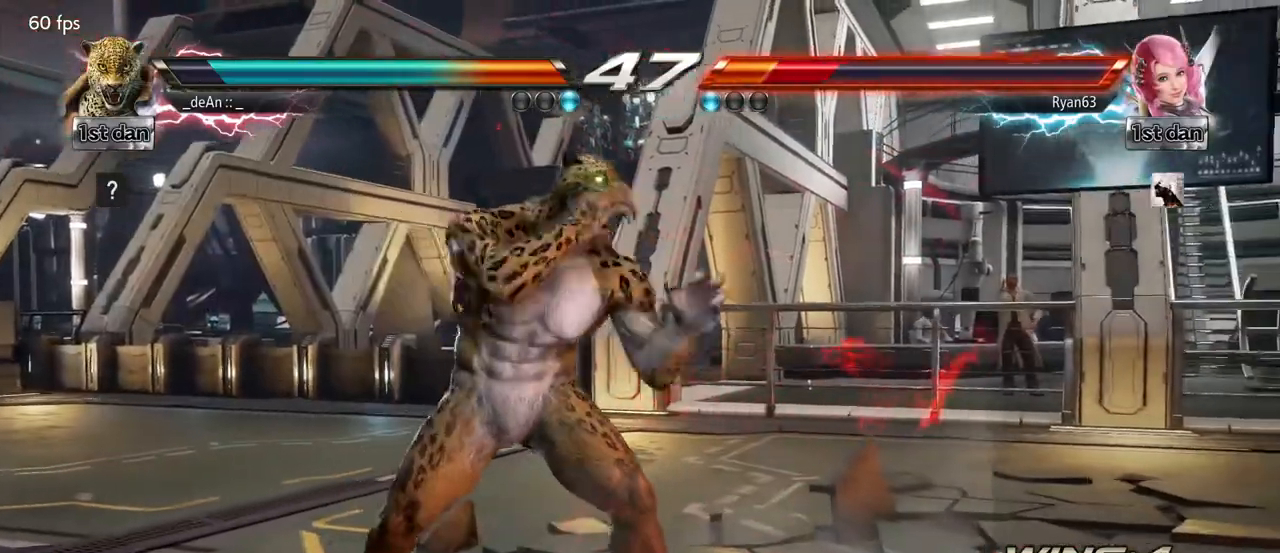
{"buttons": [], "left_stick": "center", "events": [[100, "CIRCLE", "up"], [133, "left_stick", "center"], [150, "CROSS", "up"]]}
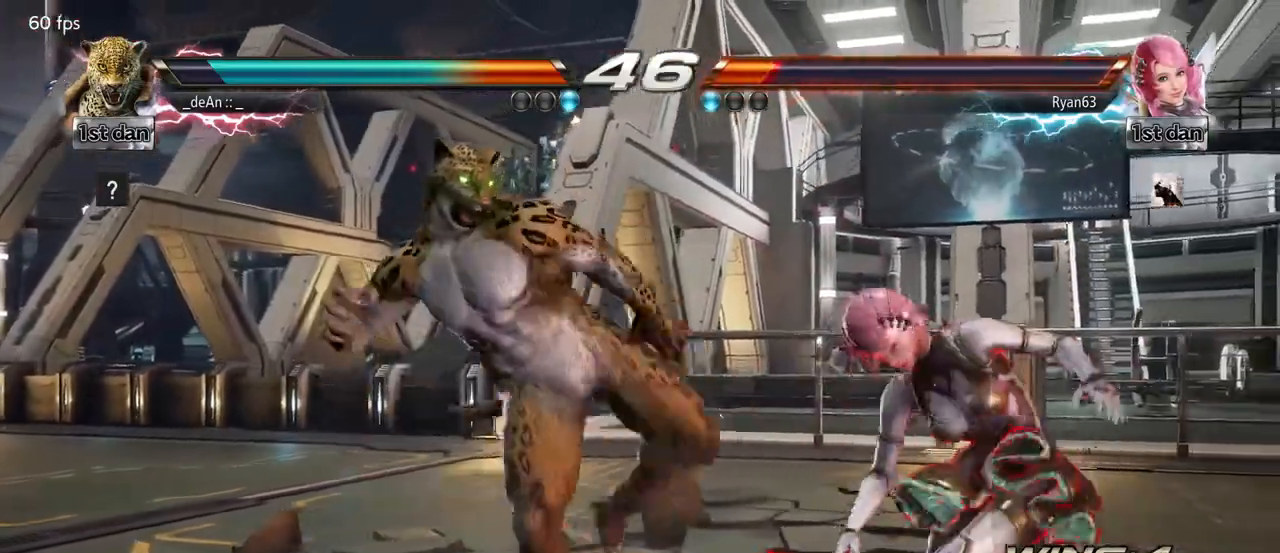
{"buttons": [], "left_stick": "left", "events": [[267, "left_stick", "left"]]}
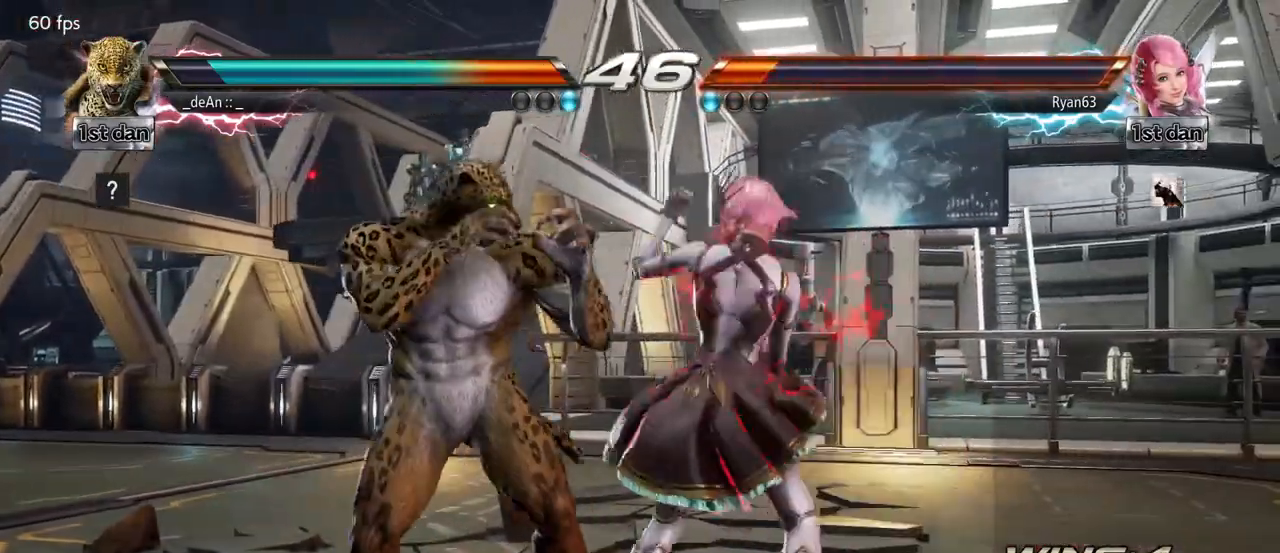
{"buttons": [], "left_stick": "left", "events": []}
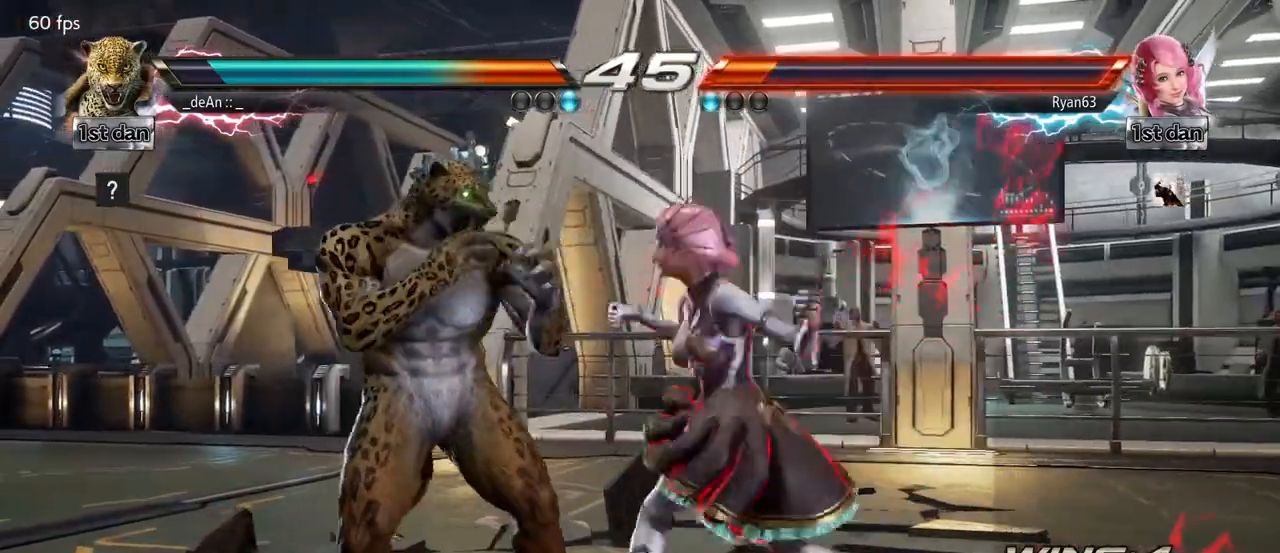
{"buttons": [], "left_stick": "left", "events": []}
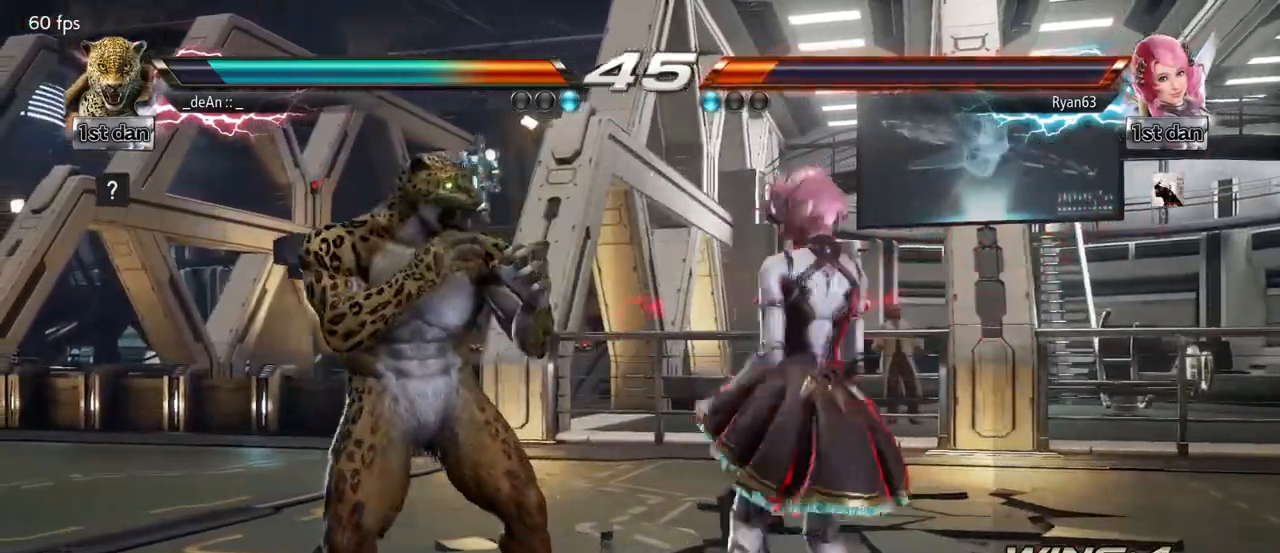
{"buttons": [], "left_stick": "left", "events": []}
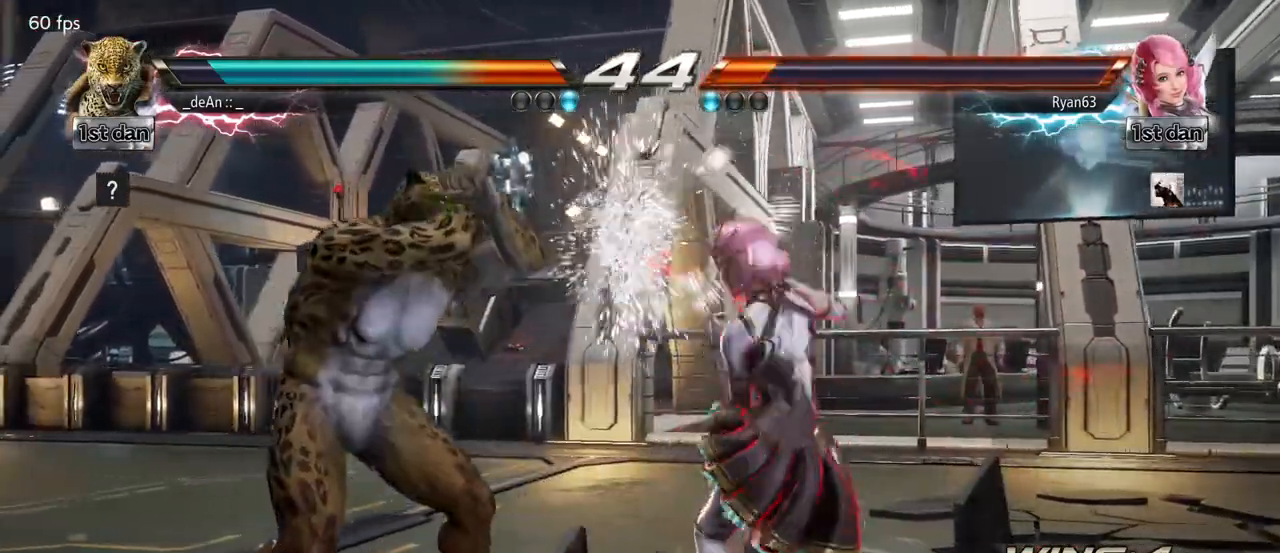
{"buttons": [], "left_stick": "down-right", "events": [[167, "left_stick", "down-right"]]}
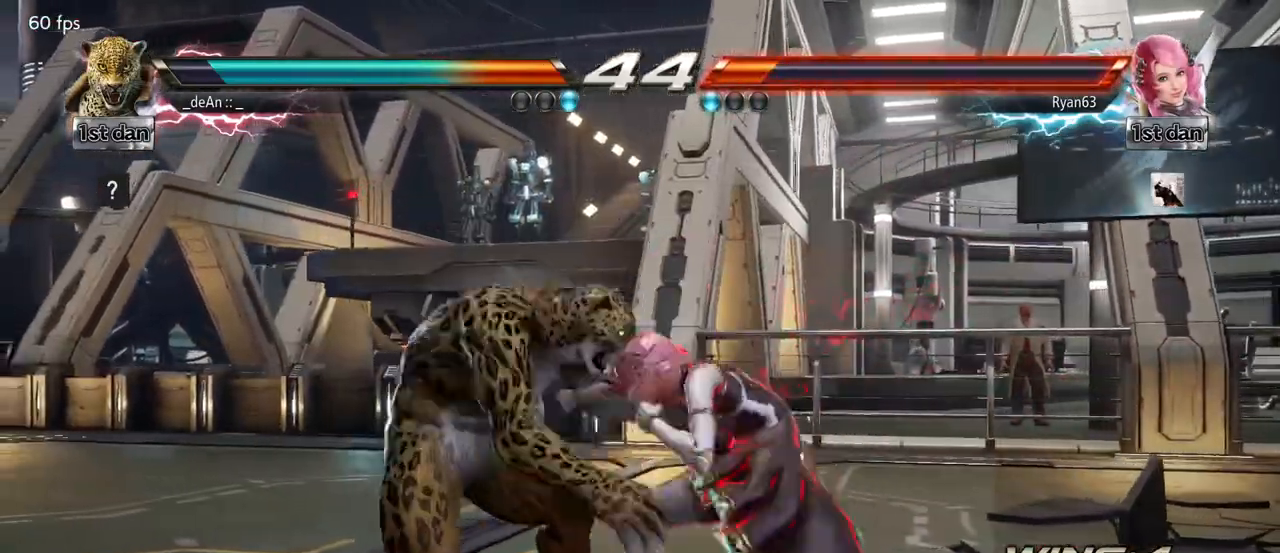
{"buttons": ["SQUARE"], "left_stick": "down-right", "events": [[67, "left_stick", "center"], [317, "left_stick", "down-right"], [450, "SQUARE", "down"]]}
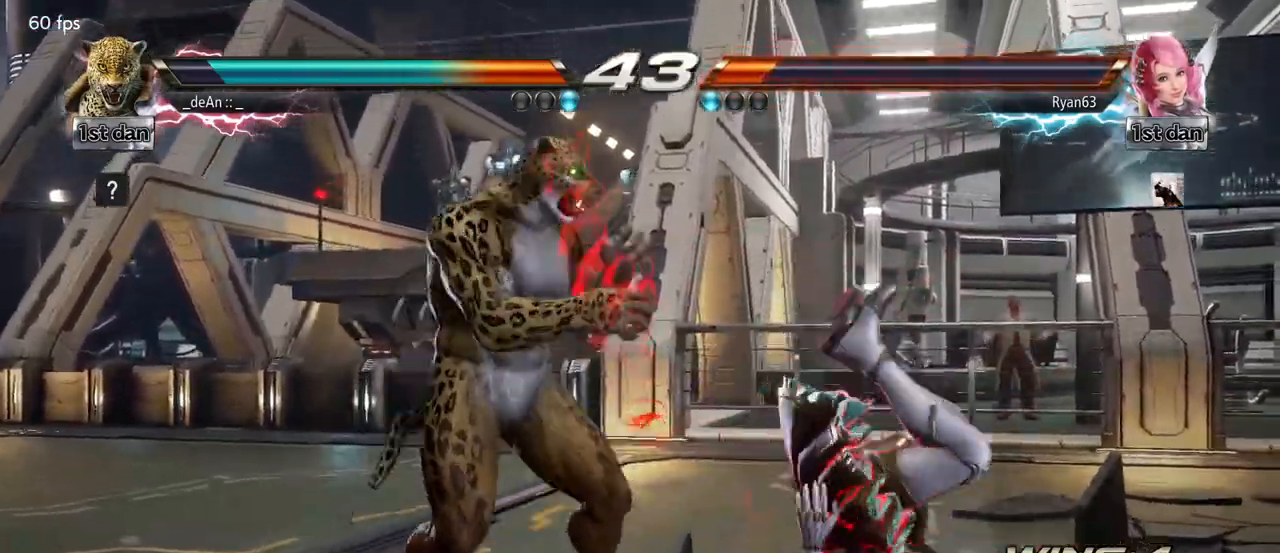
{"buttons": [], "left_stick": "center", "events": [[117, "SQUARE", "up"], [150, "left_stick", "center"]]}
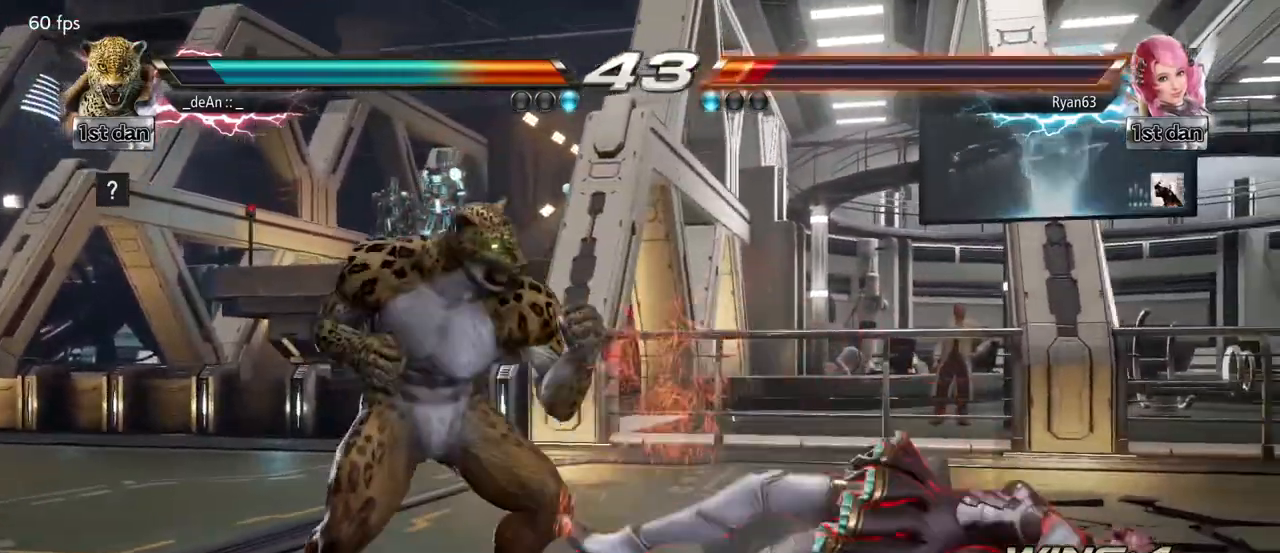
{"buttons": ["CIRCLE"], "left_stick": "up-right", "events": [[183, "left_stick", "right"], [267, "left_stick", "center"], [333, "left_stick", "right"], [400, "CIRCLE", "down"], [400, "left_stick", "up-right"]]}
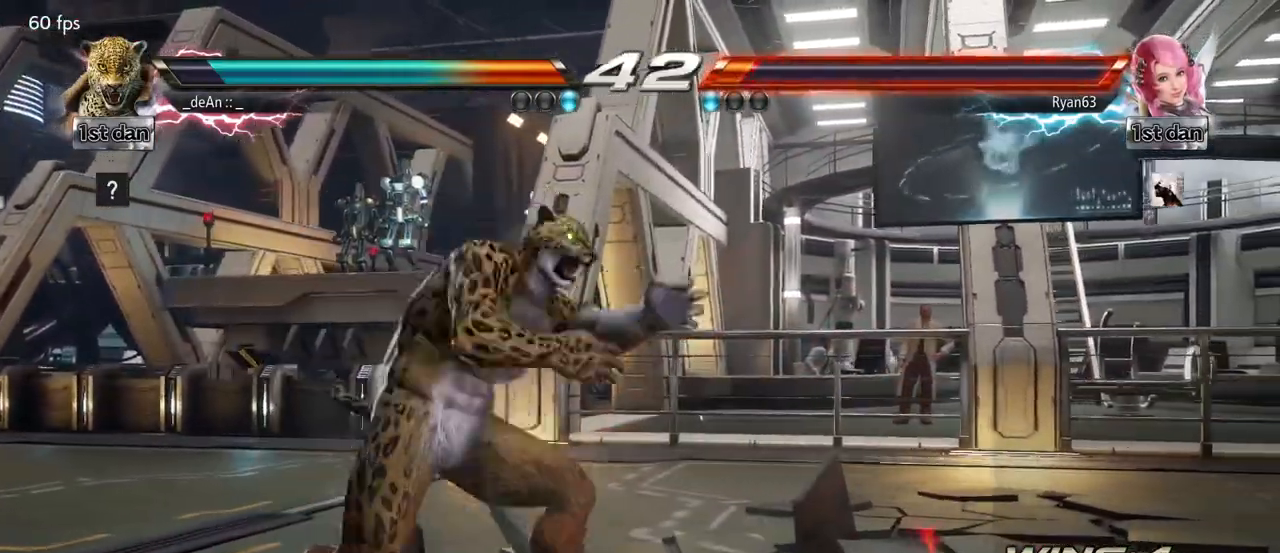
{"buttons": [], "left_stick": "center", "events": [[67, "CIRCLE", "up"], [67, "left_stick", "center"]]}
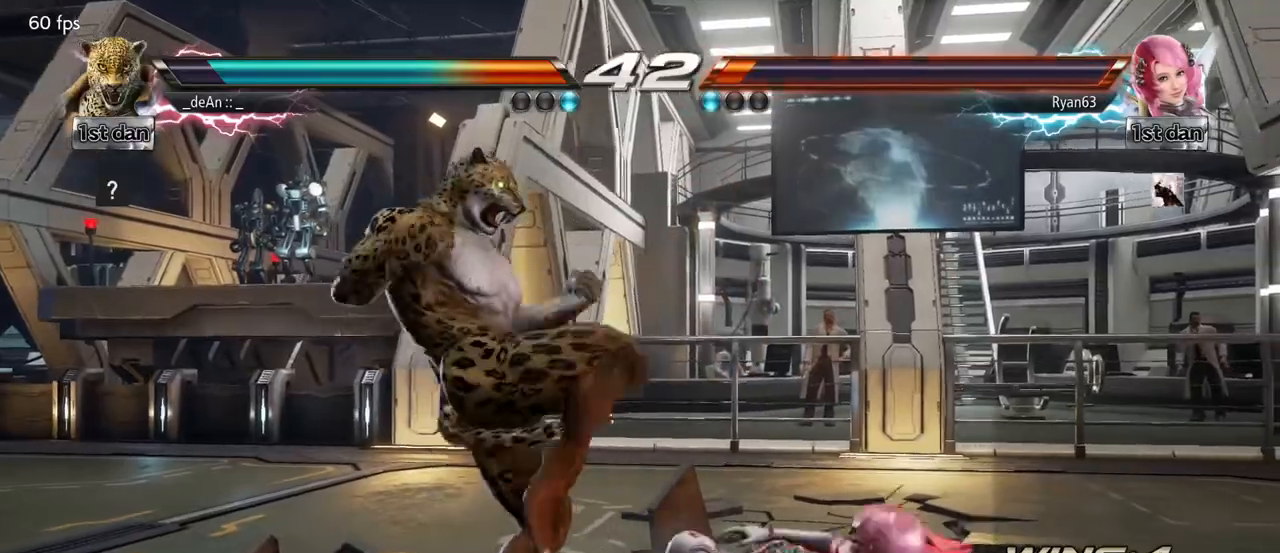
{"buttons": [], "left_stick": "up-left", "events": [[83, "left_stick", "left"], [183, "left_stick", "up-left"]]}
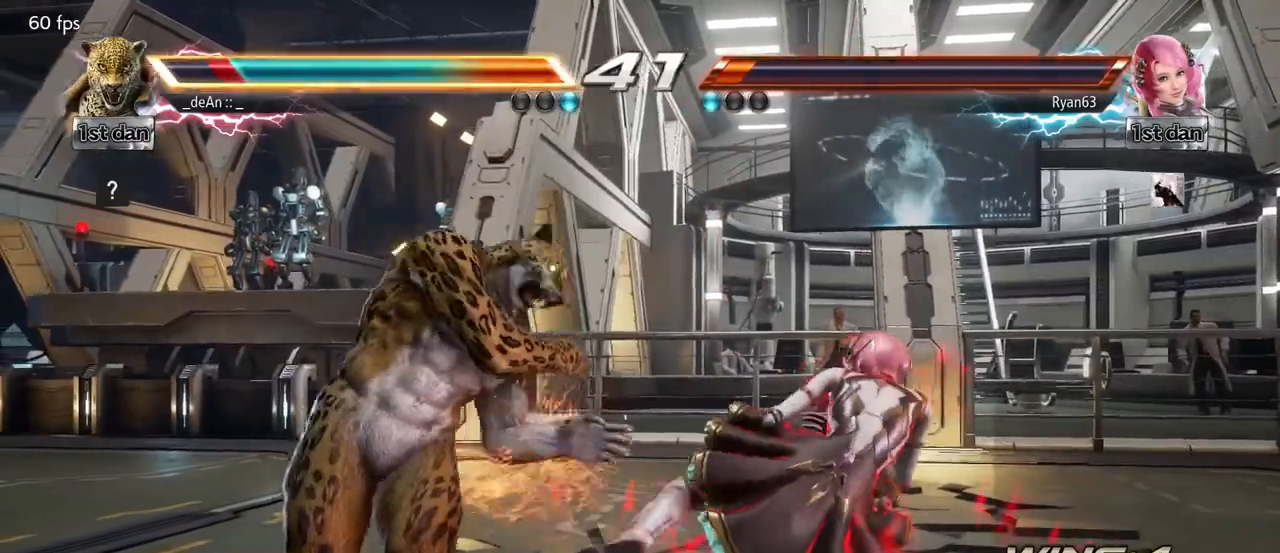
{"buttons": [], "left_stick": "left", "events": [[50, "left_stick", "center"], [267, "left_stick", "left"], [317, "left_stick", "center"], [433, "left_stick", "left"]]}
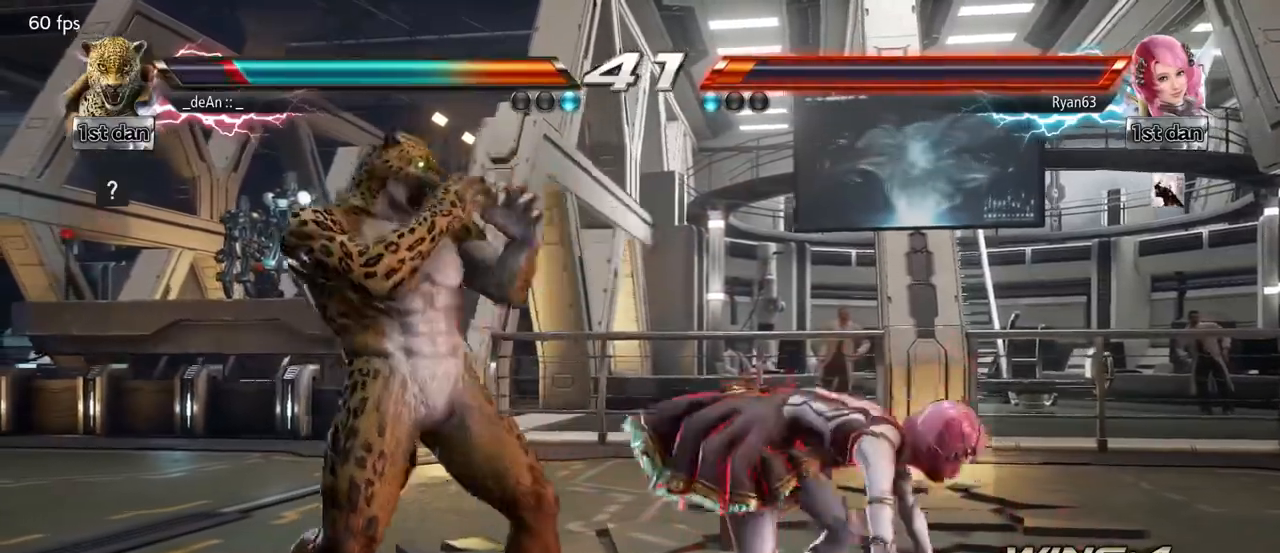
{"buttons": ["SQUARE", "TRIANGLE"], "left_stick": "center", "events": [[317, "left_stick", "center"], [383, "SQUARE", "down"], [467, "TRIANGLE", "down"]]}
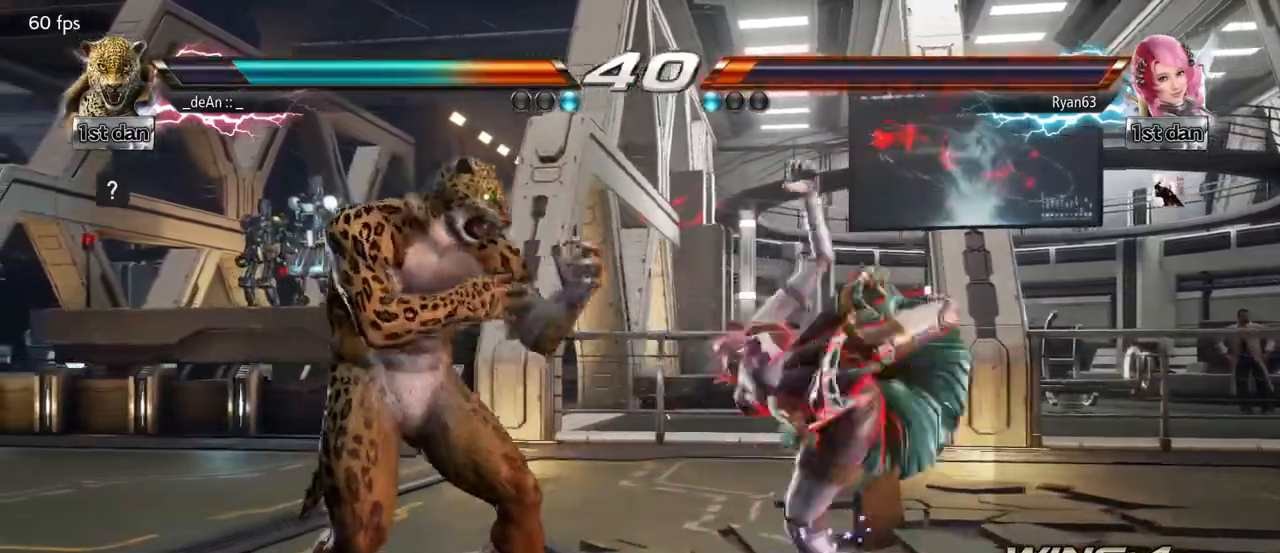
{"buttons": [], "left_stick": "center", "events": [[100, "SQUARE", "up"], [117, "TRIANGLE", "up"]]}
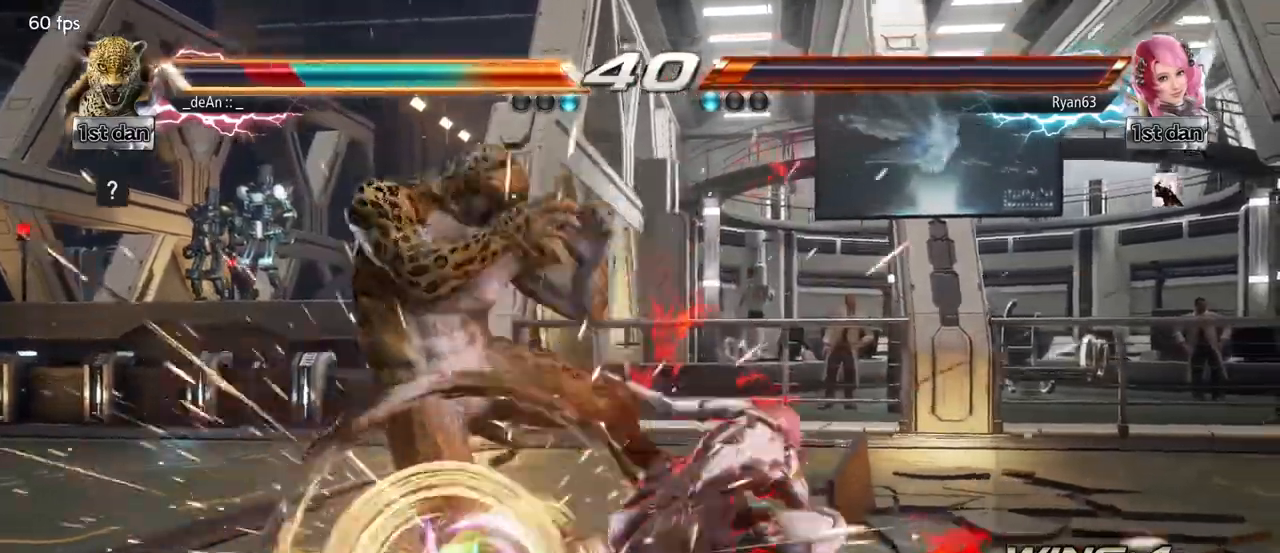
{"buttons": ["SQUARE"], "left_stick": "left", "events": [[33, "SQUARE", "down"], [217, "SQUARE", "up"], [233, "left_stick", "left"], [500, "SQUARE", "down"]]}
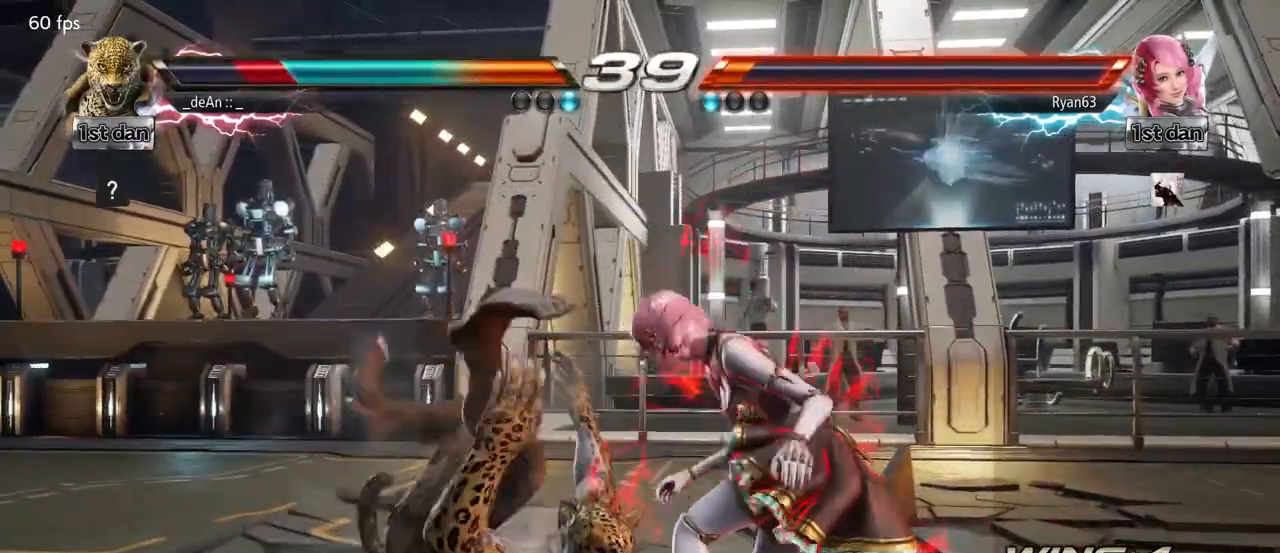
{"buttons": [], "left_stick": "left", "events": [[67, "SQUARE", "up"], [183, "SQUARE", "down"], [467, "SQUARE", "up"]]}
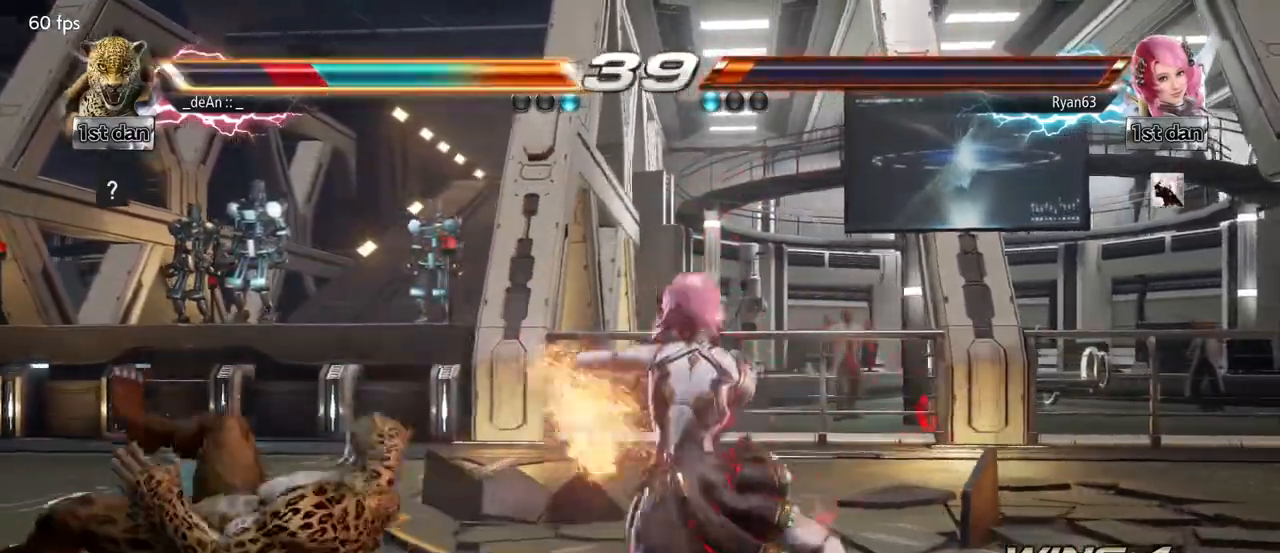
{"buttons": ["SQUARE"], "left_stick": "left", "events": [[17, "SQUARE", "down"], [167, "SQUARE", "up"], [433, "SQUARE", "down"]]}